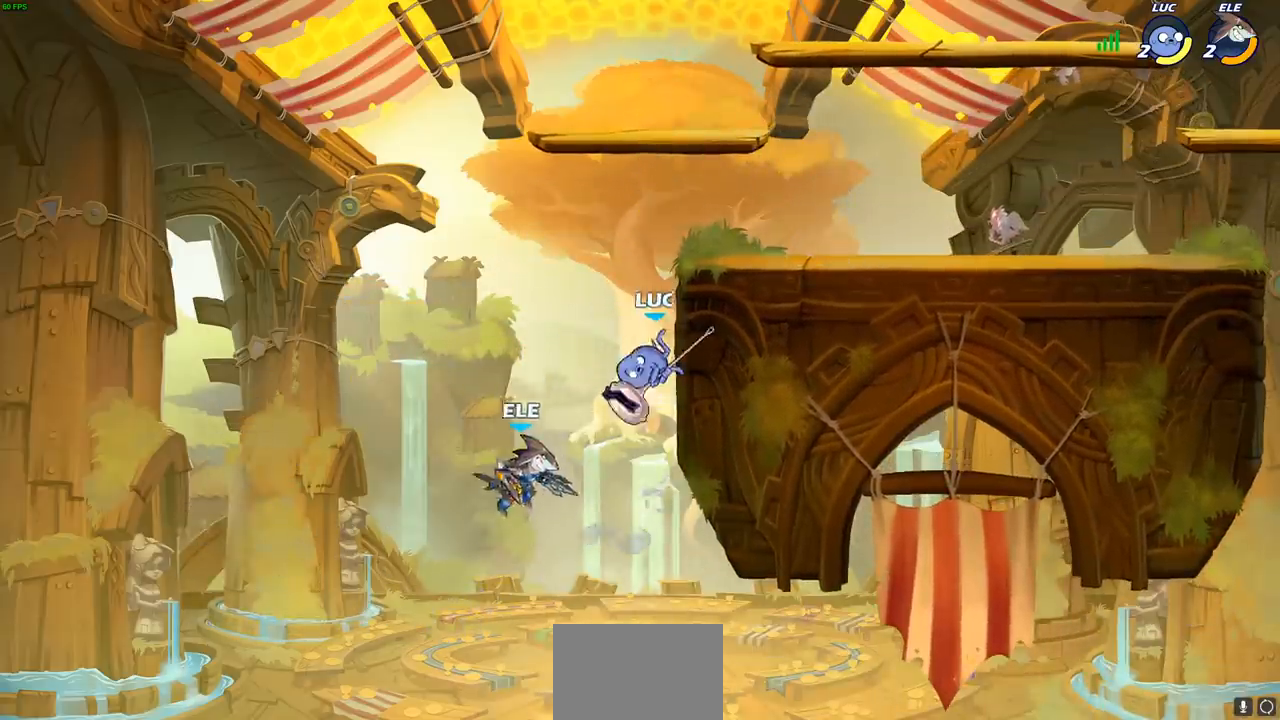
Gameplay with a controller (PlayStation layout); each line is a JSON object with the inputs held at the frame after it. "events" lists button and stick changes between this image and that frame as [ms after this image, input, new state], when the widget could be followed in between. Not read: right_stick.
{"buttons": ["CIRCLE"], "left_stick": "up-left", "events": [[133, "left_stick", "right"], [350, "left_stick", "up-left"], [417, "CROSS", "down"], [467, "CIRCLE", "down"], [500, "CROSS", "up"]]}
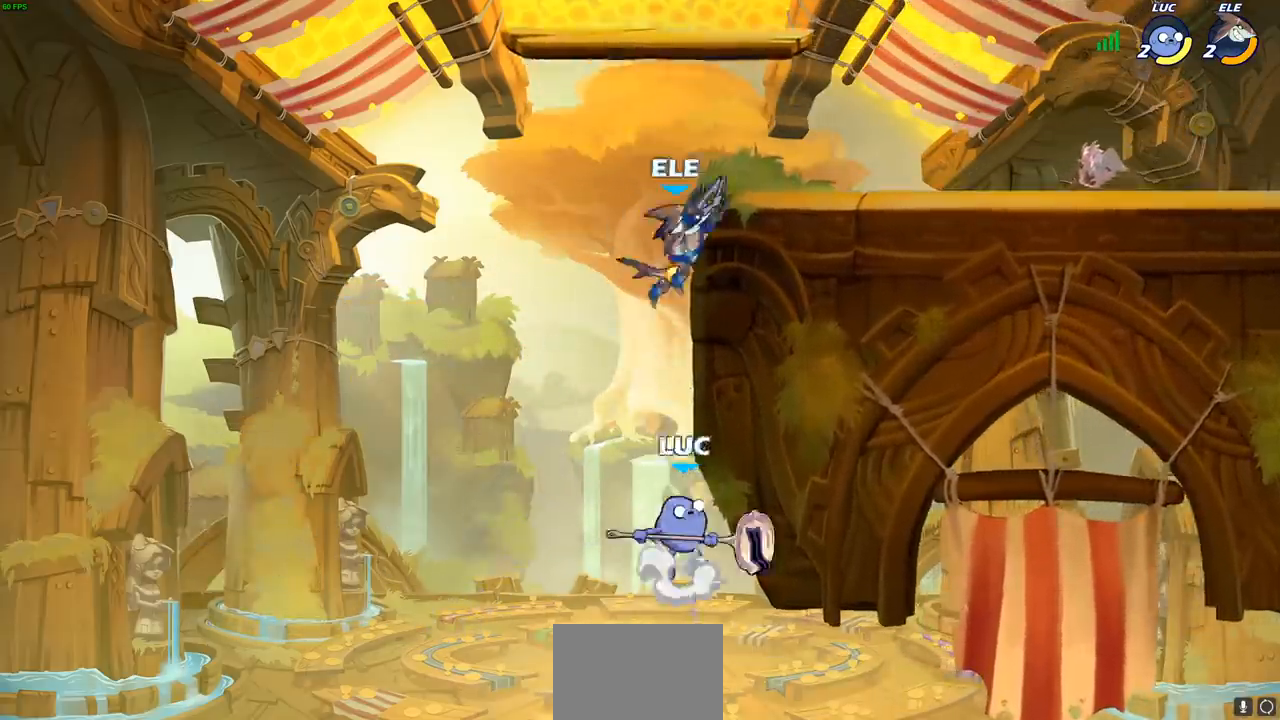
{"buttons": [], "left_stick": "up-right", "events": [[33, "CIRCLE", "up"], [50, "left_stick", "up"], [233, "left_stick", "up-right"]]}
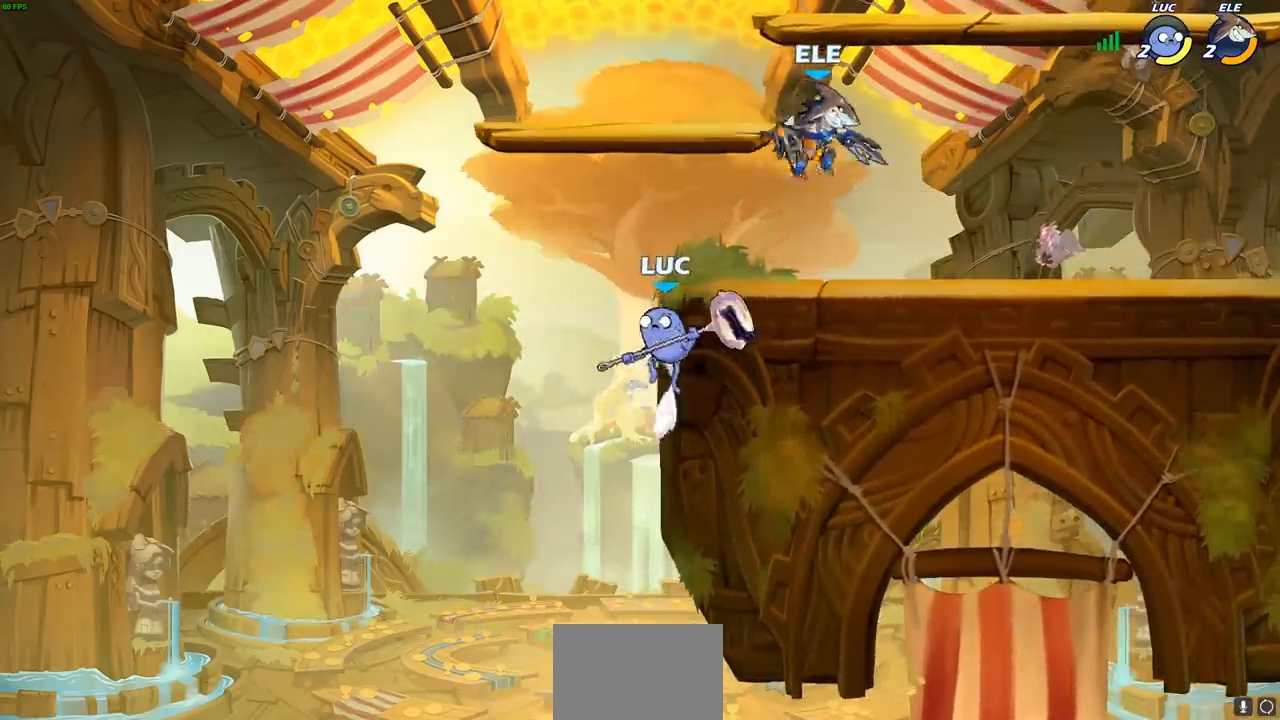
{"buttons": [], "left_stick": "center", "events": [[33, "left_stick", "up-left"], [183, "left_stick", "up-right"], [200, "CROSS", "down"], [233, "left_stick", "up-left"], [300, "CROSS", "up"], [300, "left_stick", "right"], [367, "R2", "down"], [383, "CIRCLE", "down"], [467, "CIRCLE", "up"], [483, "R2", "up"], [500, "left_stick", "center"]]}
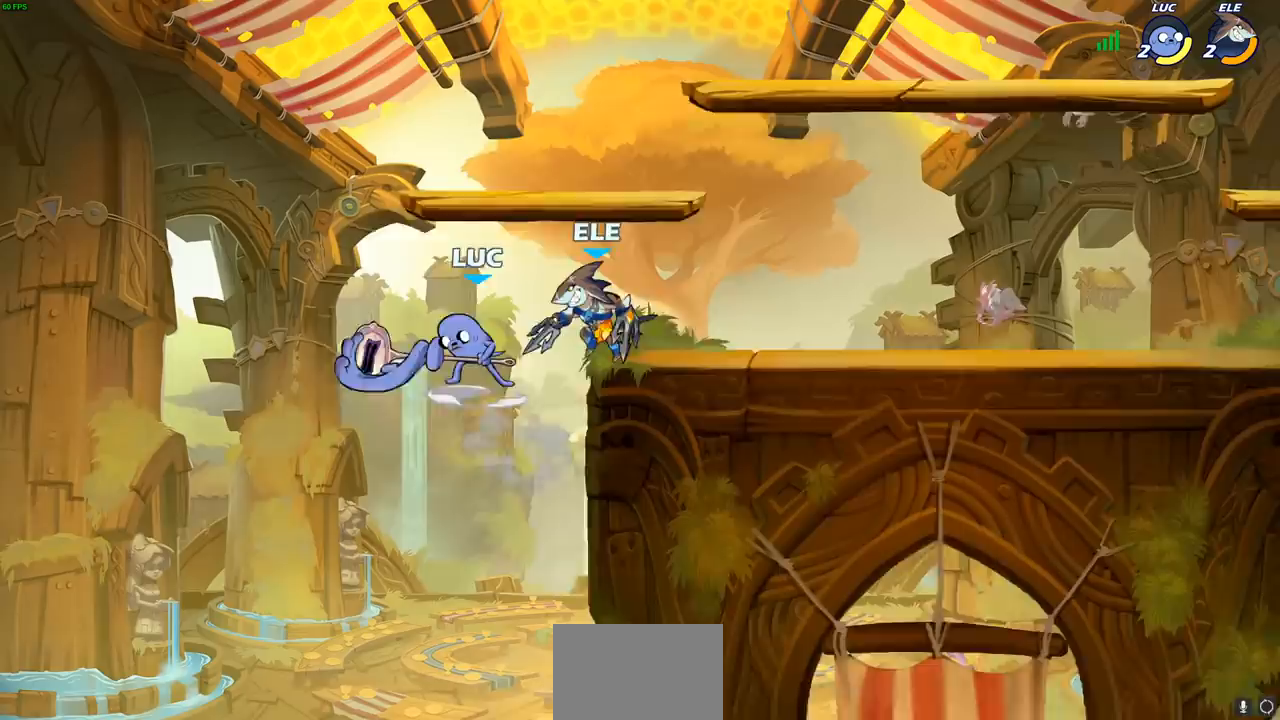
{"buttons": [], "left_stick": "center", "events": [[333, "left_stick", "left"], [417, "left_stick", "center"]]}
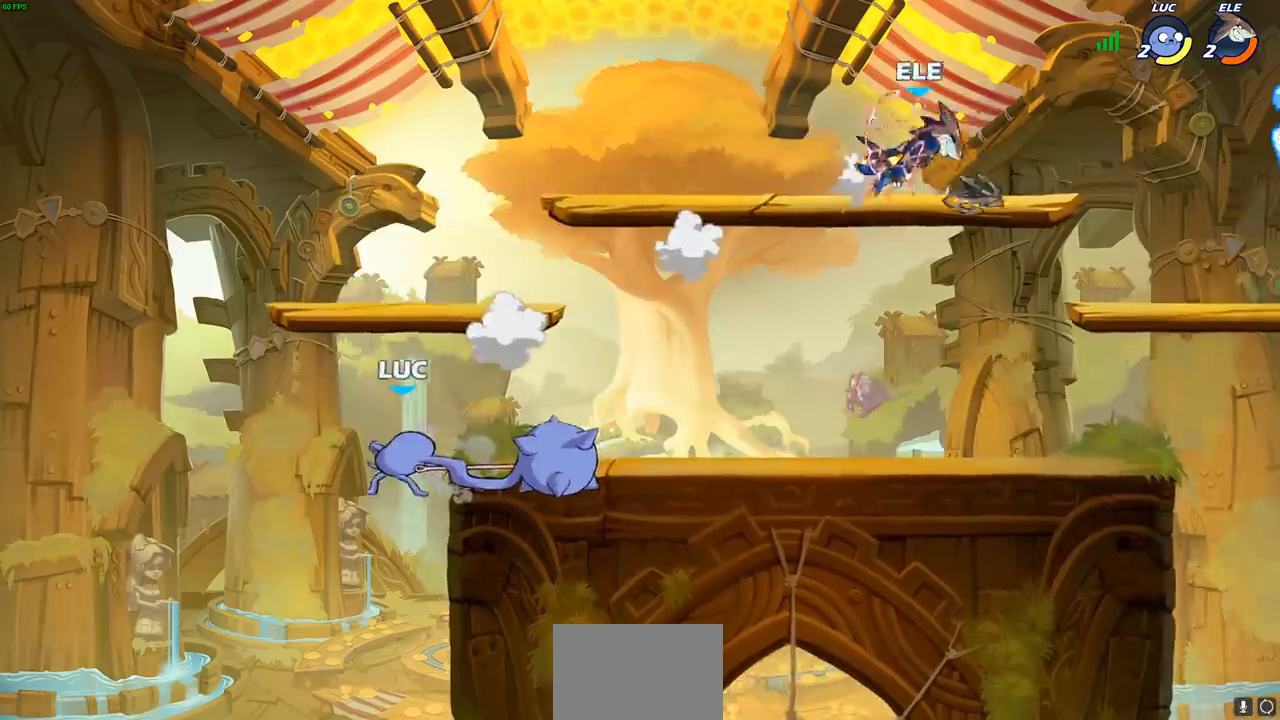
{"buttons": ["R1", "R2"], "left_stick": "up-right", "events": [[200, "left_stick", "up-right"], [283, "R2", "down"], [483, "R1", "down"]]}
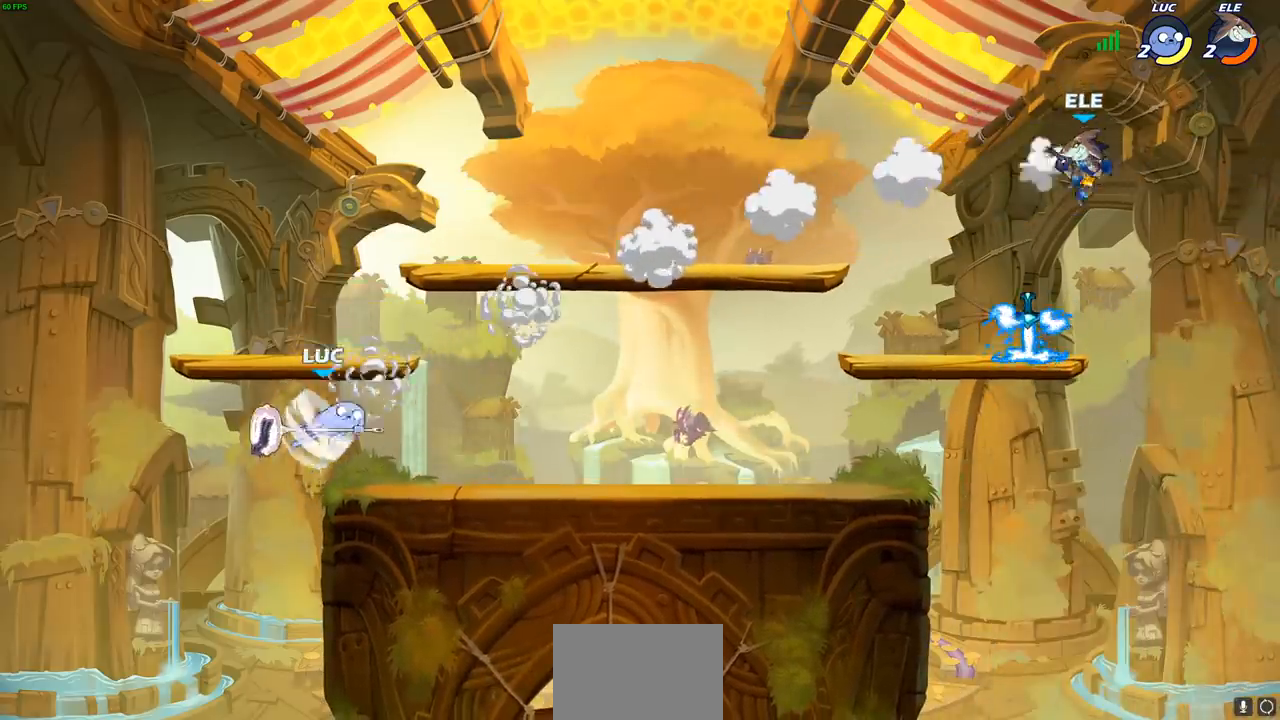
{"buttons": ["CIRCLE", "R2"], "left_stick": "up-right", "events": [[67, "R1", "up"], [67, "R2", "up"], [100, "left_stick", "down-right"], [417, "R2", "down"], [433, "R1", "down"], [450, "left_stick", "up-right"], [483, "CIRCLE", "down"], [500, "R1", "up"]]}
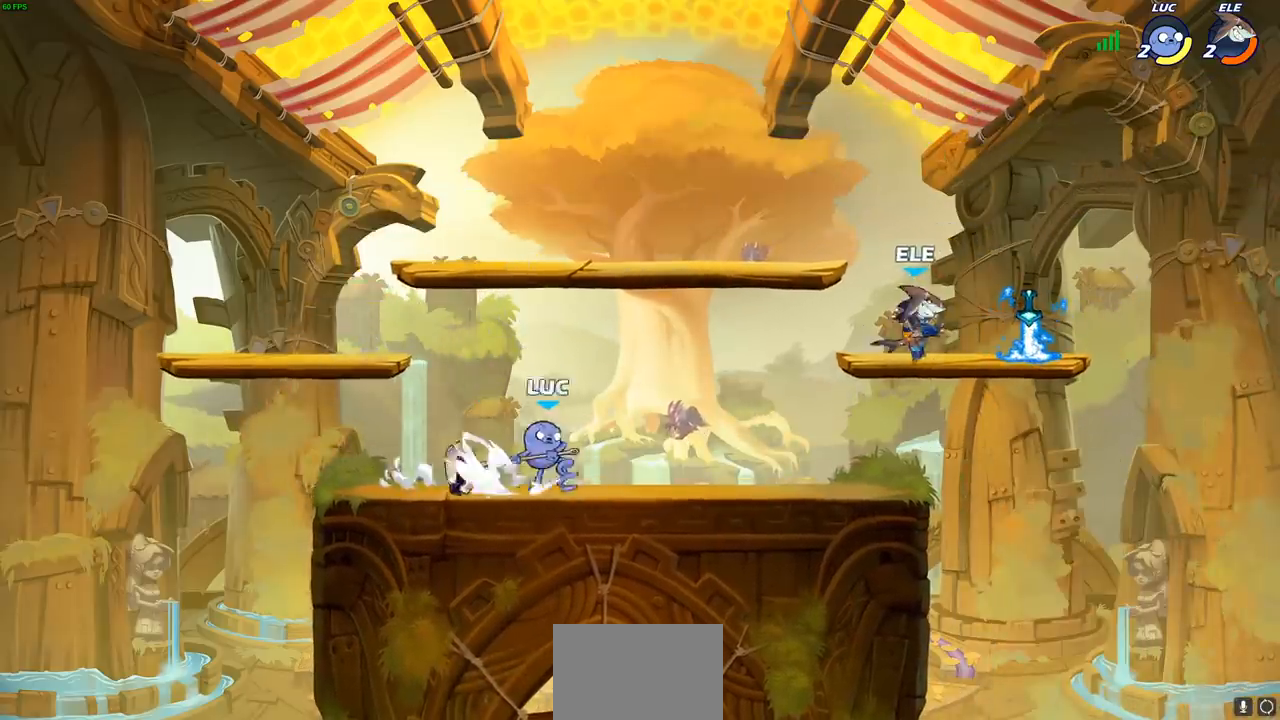
{"buttons": [], "left_stick": "center", "events": [[33, "left_stick", "center"], [83, "CIRCLE", "up"], [83, "R2", "up"]]}
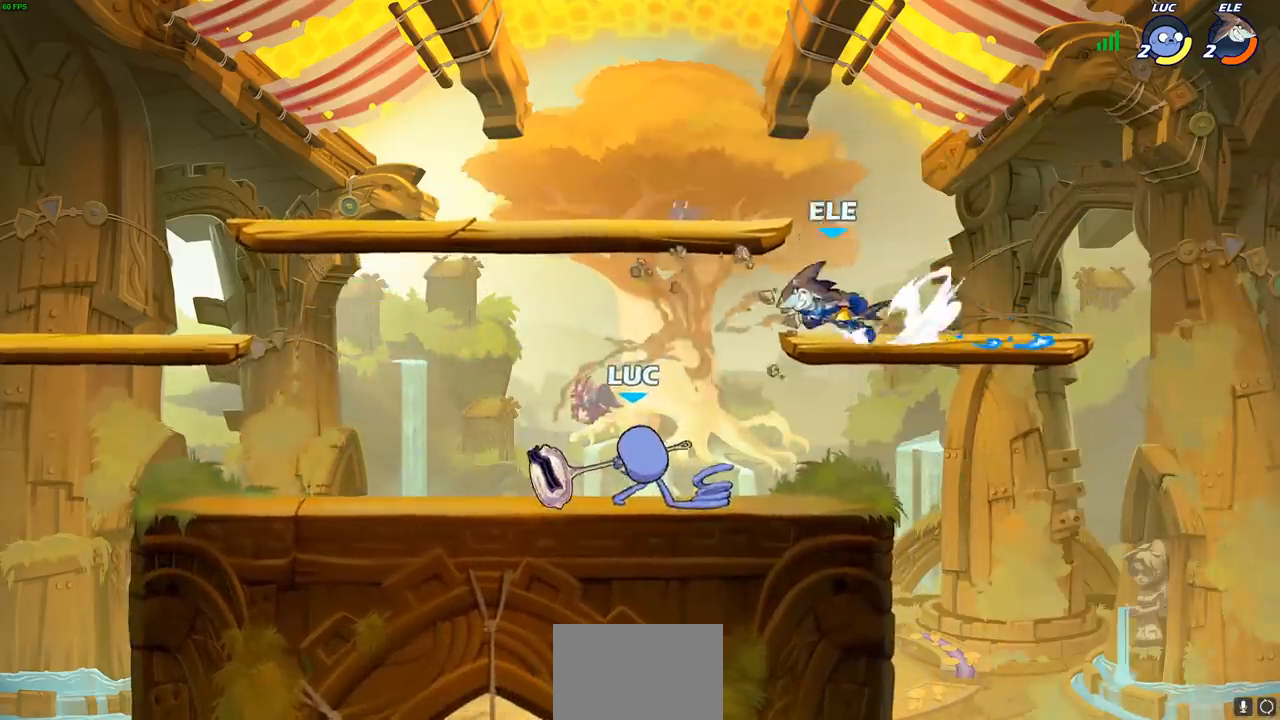
{"buttons": ["R2"], "left_stick": "center", "events": [[333, "left_stick", "up-left"], [383, "left_stick", "center"], [433, "R2", "down"]]}
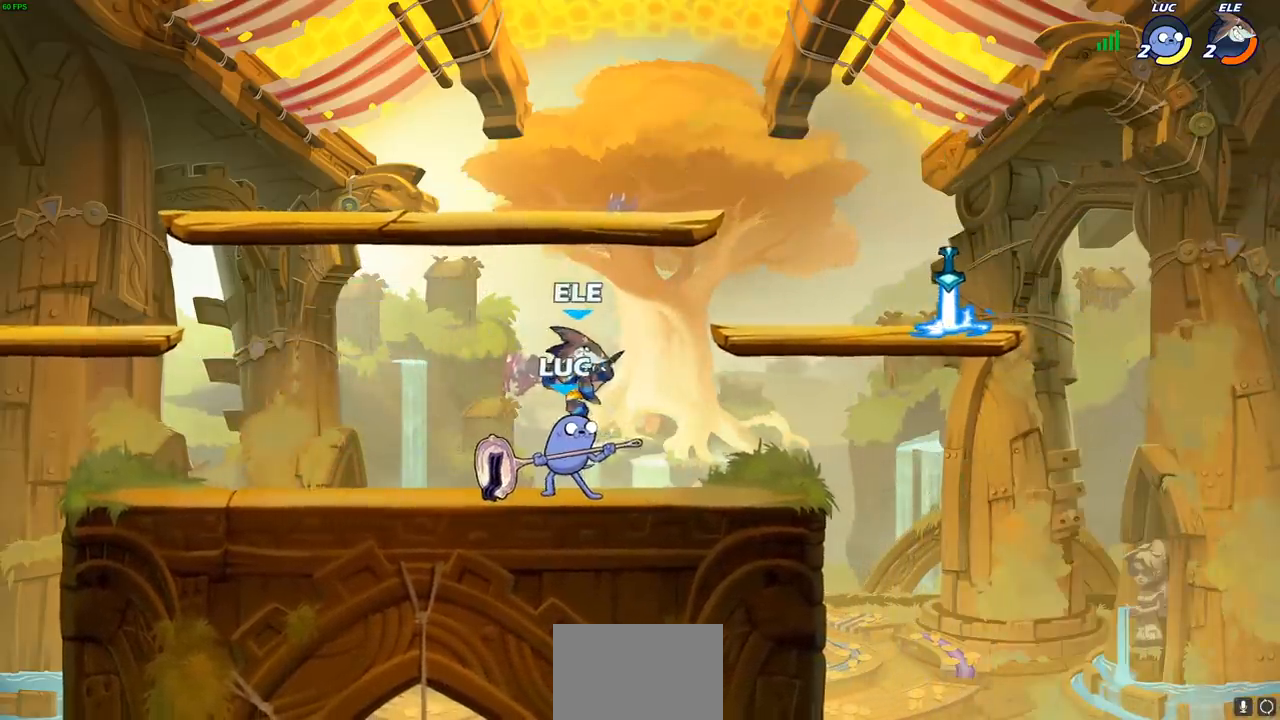
{"buttons": [], "left_stick": "center"}
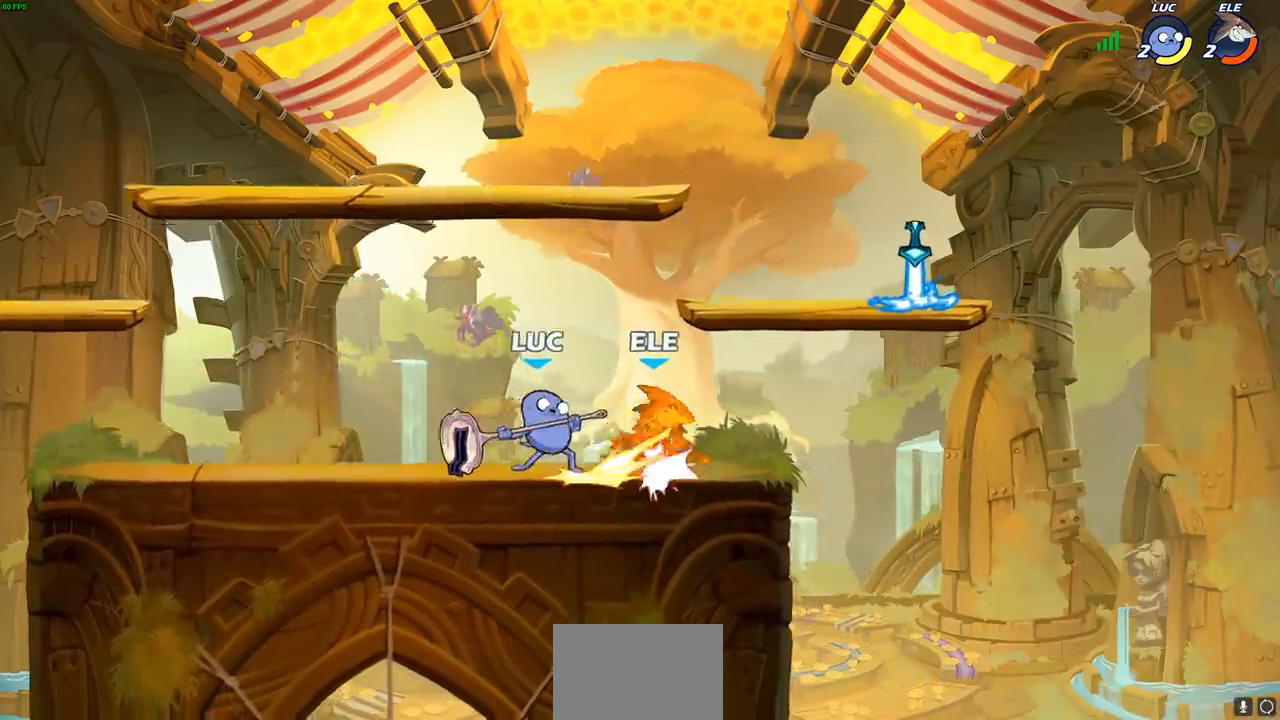
{"buttons": [], "left_stick": "right", "events": [[167, "left_stick", "right"], [183, "CROSS", "down"], [217, "SQUARE", "down"], [233, "CROSS", "up"], [267, "SQUARE", "up"], [267, "left_stick", "center"], [450, "left_stick", "right"]]}
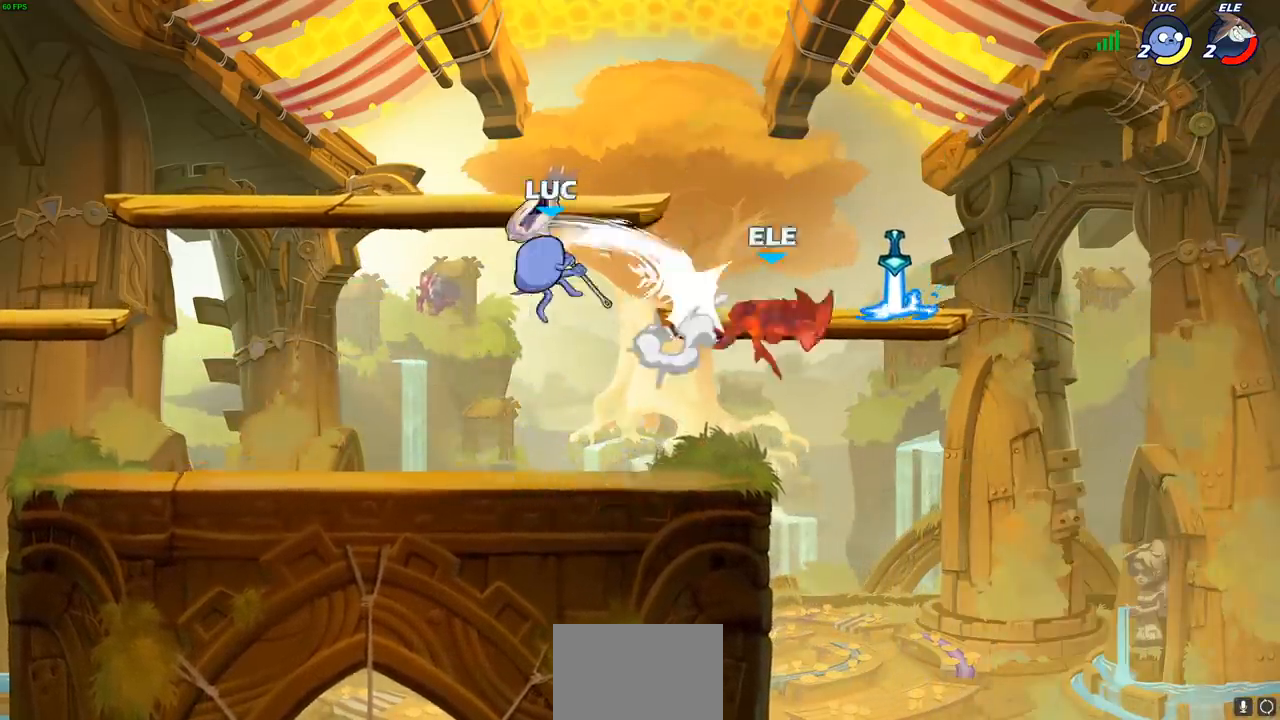
{"buttons": [], "left_stick": "down", "events": [[217, "R2", "down"], [350, "R2", "up"], [433, "R1", "down"], [450, "left_stick", "down"], [500, "R1", "up"]]}
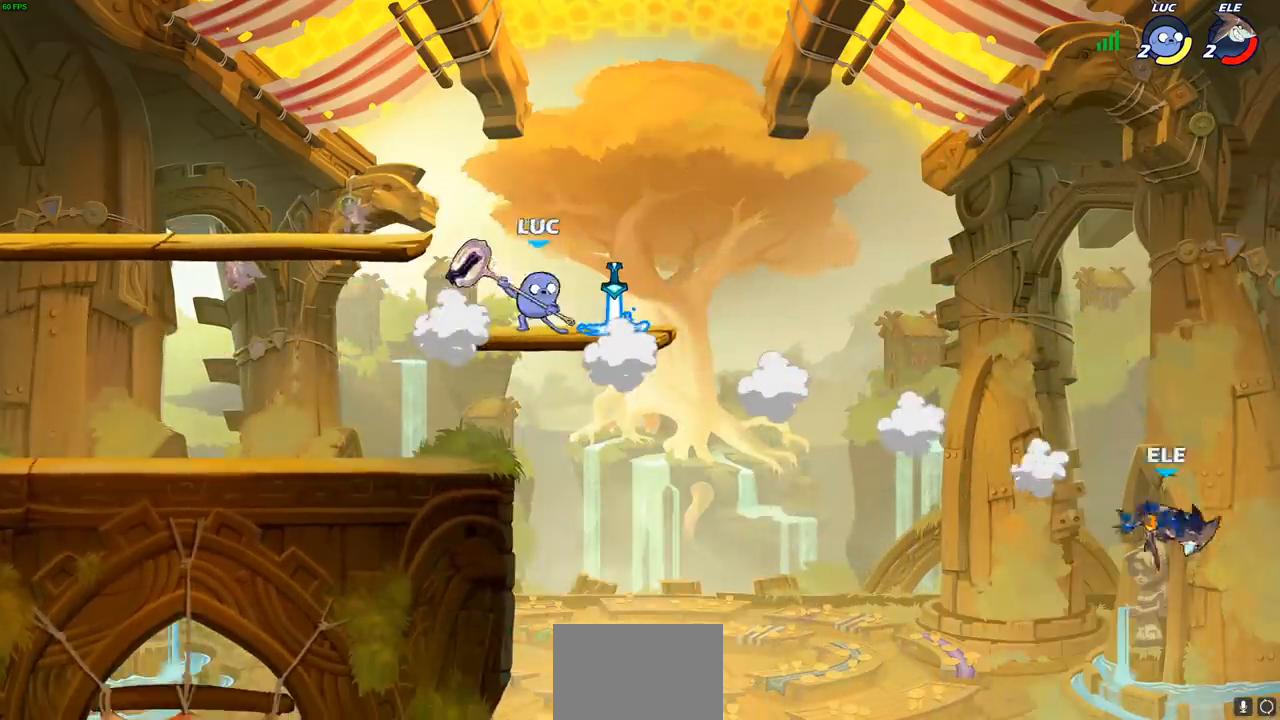
{"buttons": ["R1"], "left_stick": "left", "events": [[17, "left_stick", "center"], [300, "left_stick", "left"], [483, "R1", "down"]]}
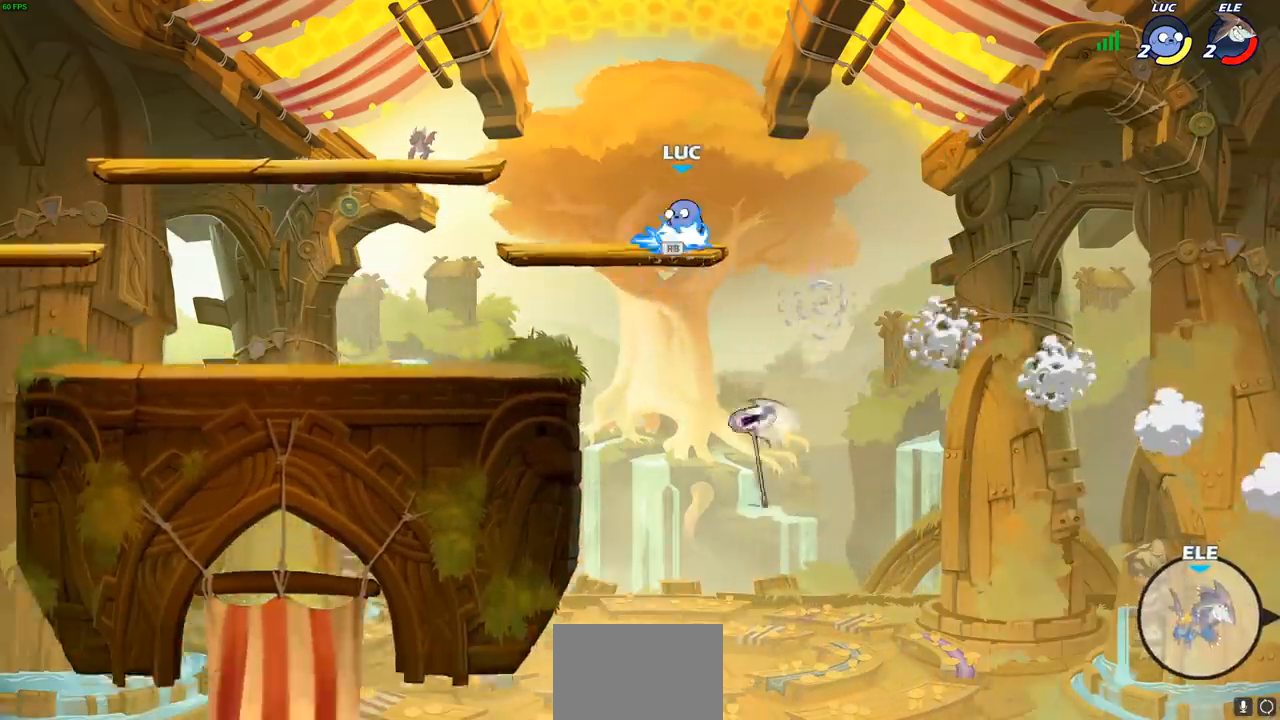
{"buttons": [], "left_stick": "right", "events": [[83, "R1", "up"], [133, "left_stick", "up"], [233, "left_stick", "right"]]}
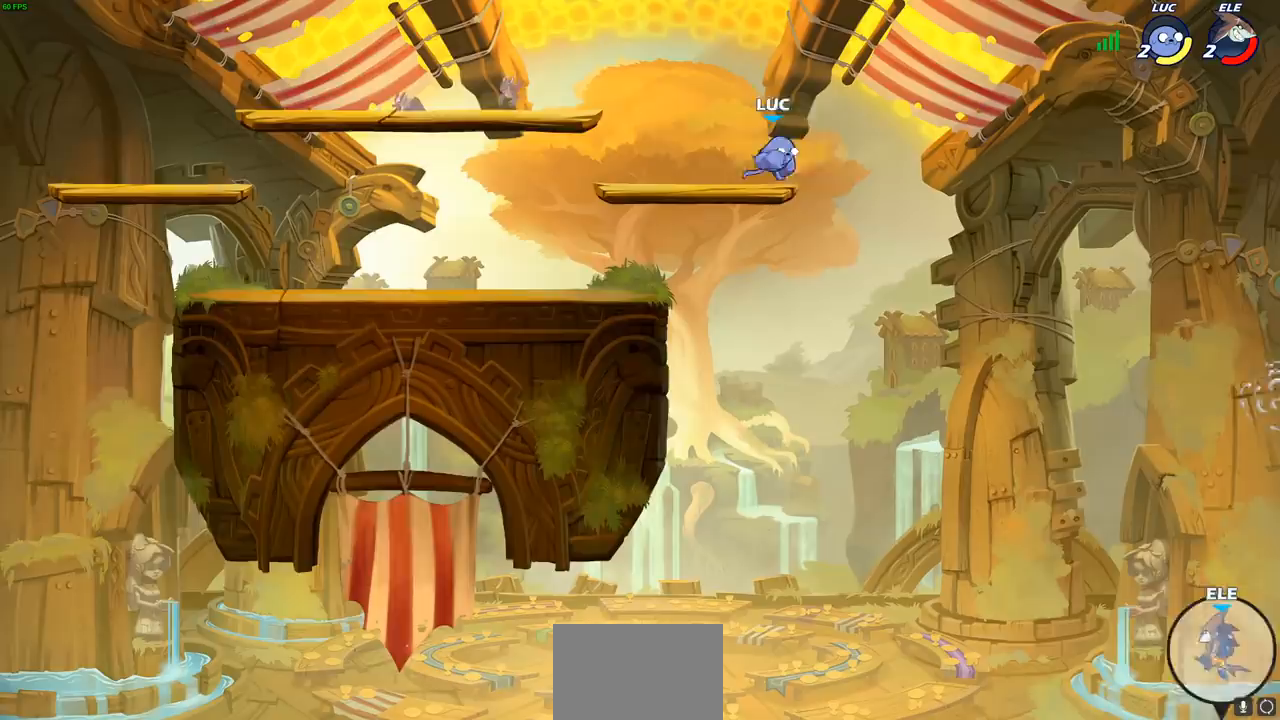
{"buttons": [], "left_stick": "down-left", "events": [[50, "left_stick", "down"], [150, "left_stick", "down-left"]]}
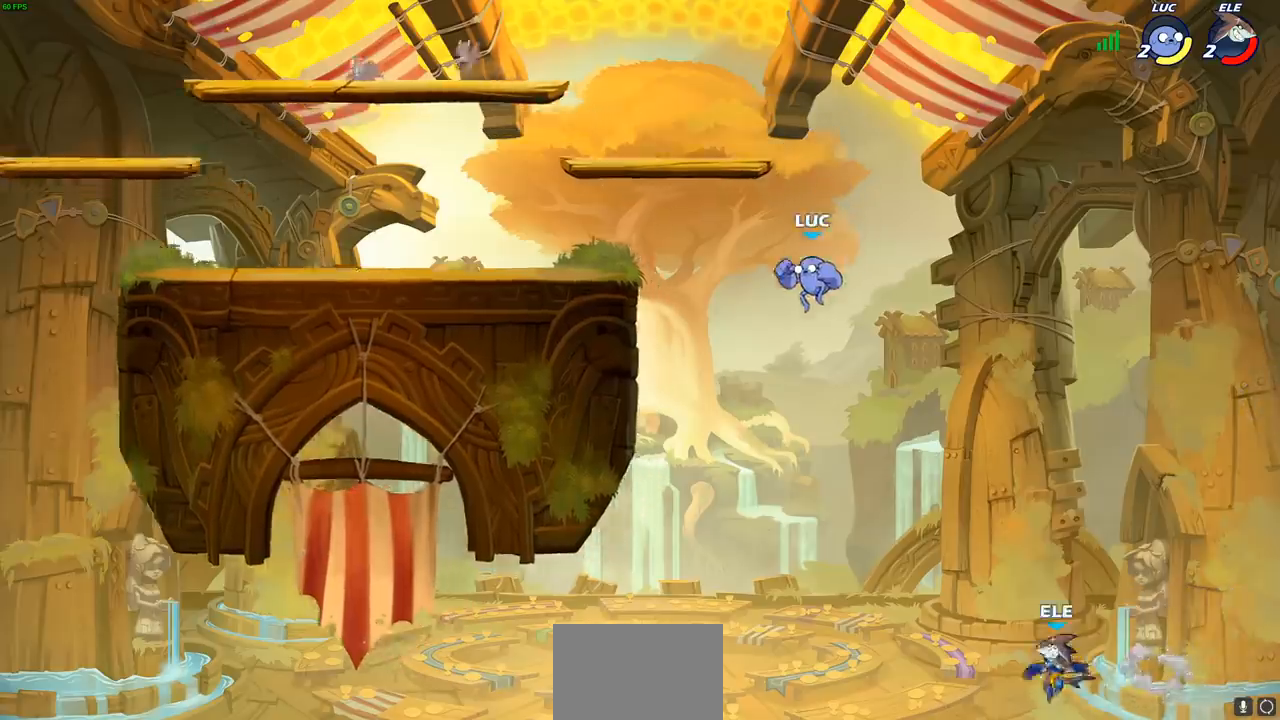
{"buttons": [], "left_stick": "up-right", "events": [[150, "left_stick", "center"], [183, "CROSS", "down"], [200, "left_stick", "up-right"], [367, "CROSS", "up"]]}
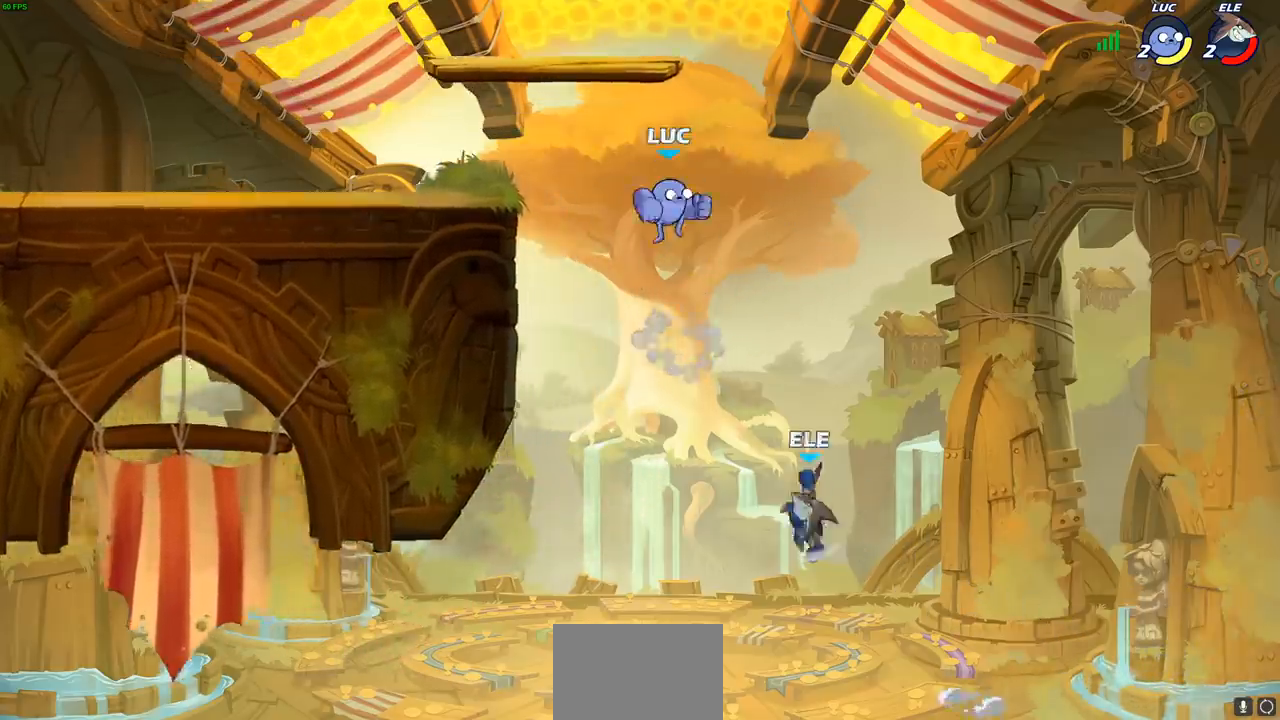
{"buttons": [], "left_stick": "center", "events": [[17, "left_stick", "center"], [117, "left_stick", "left"], [317, "left_stick", "down"], [417, "left_stick", "center"]]}
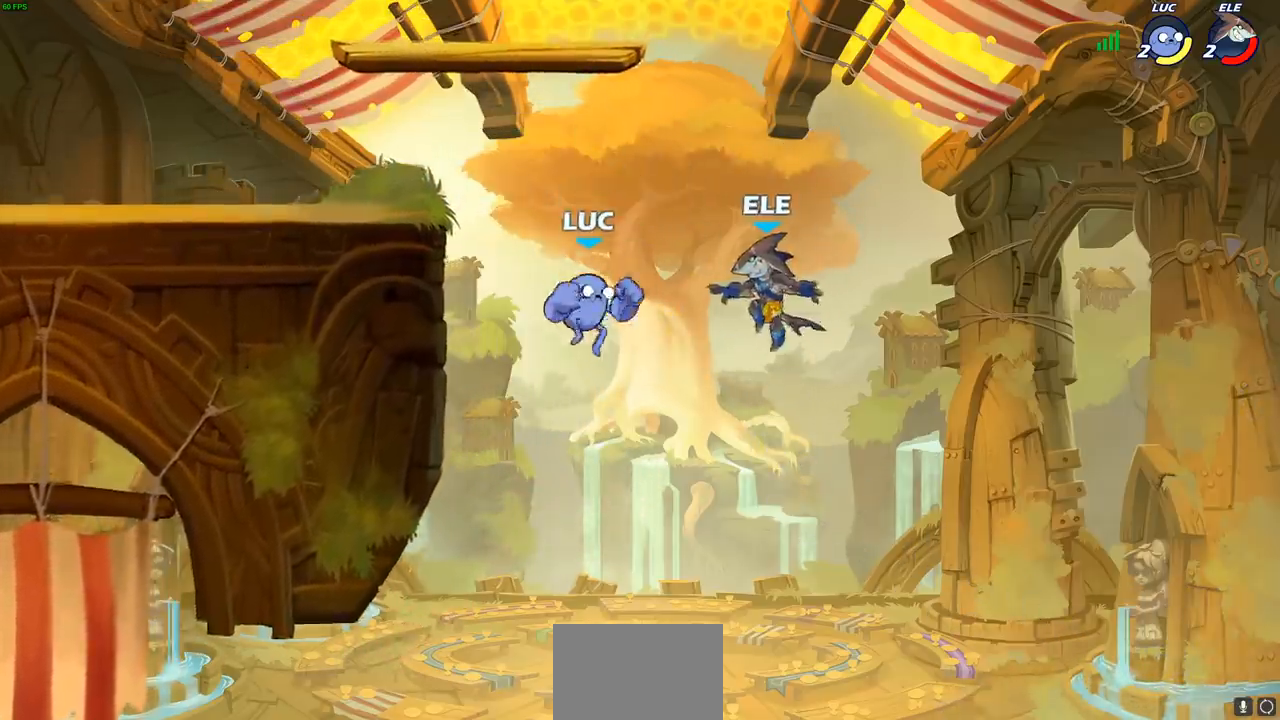
{"buttons": ["CIRCLE"], "left_stick": "down-left", "events": [[17, "CROSS", "down"], [167, "left_stick", "left"], [217, "CROSS", "up"], [333, "left_stick", "down-left"], [350, "CIRCLE", "down"]]}
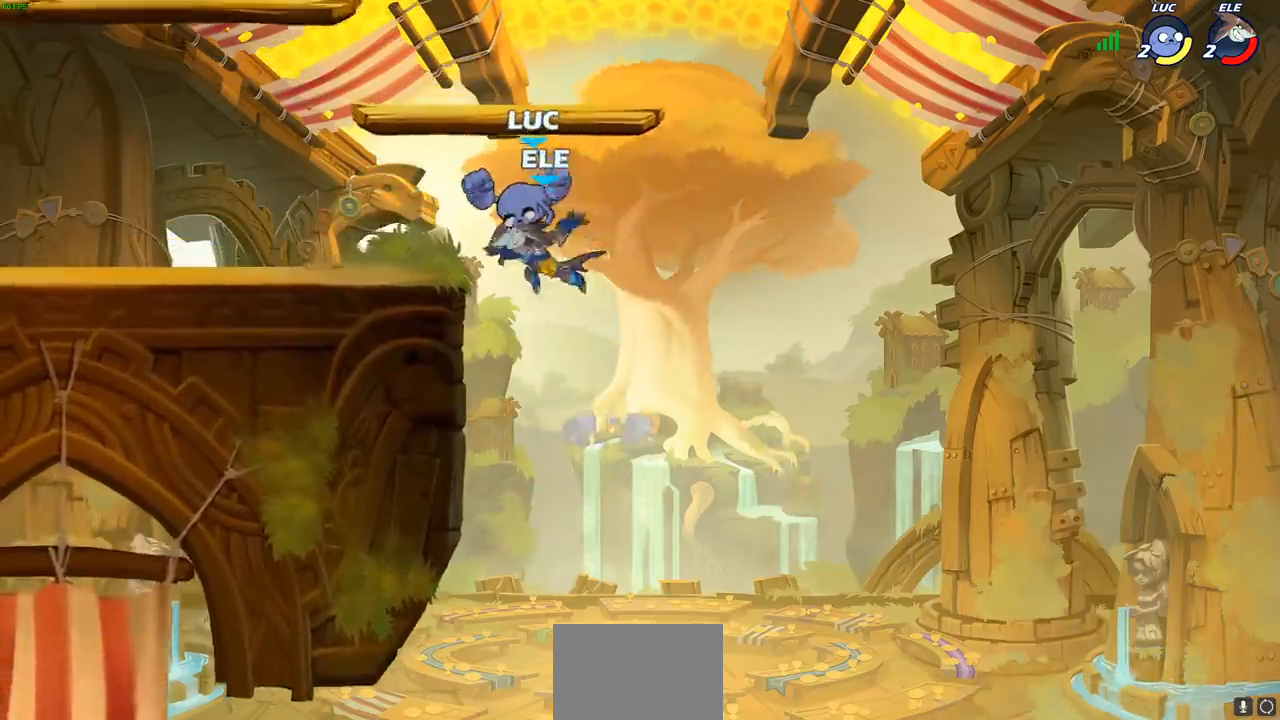
{"buttons": ["R2"], "left_stick": "up-left", "events": [[133, "CIRCLE", "up"], [217, "left_stick", "up-left"], [433, "R2", "down"]]}
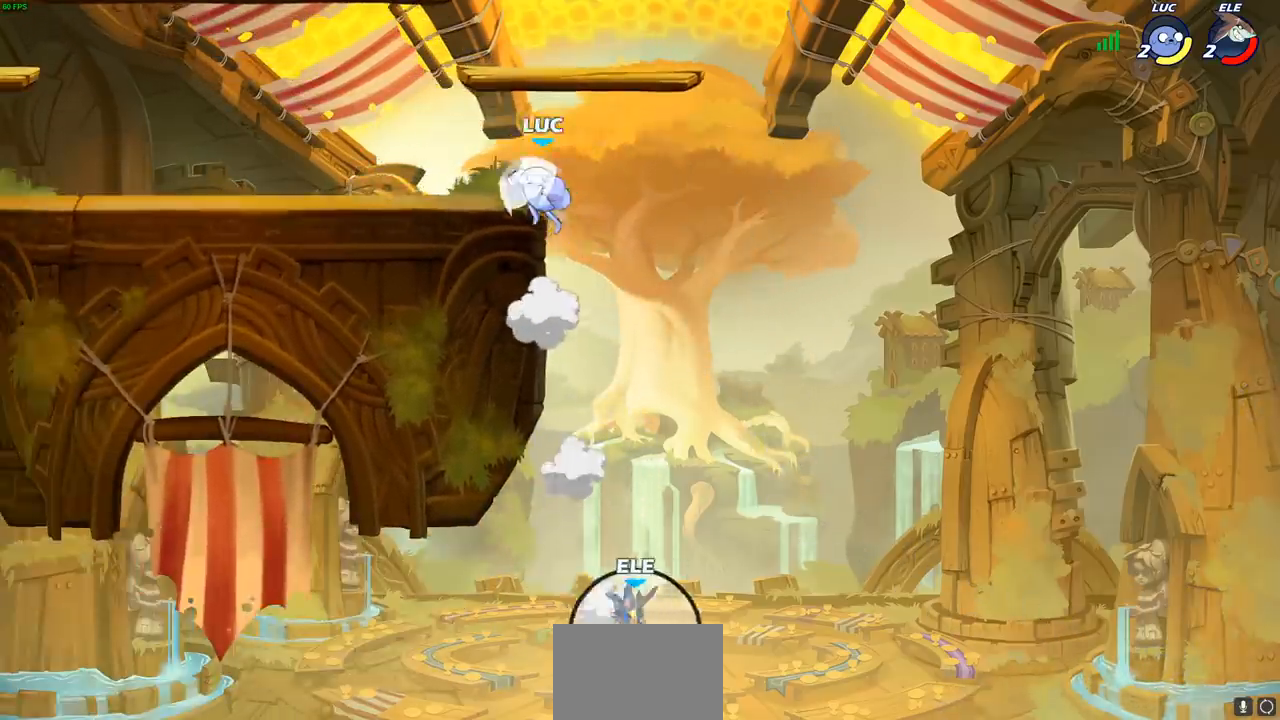
{"buttons": [], "left_stick": "down-left", "events": [[250, "R2", "up"], [283, "left_stick", "down-left"]]}
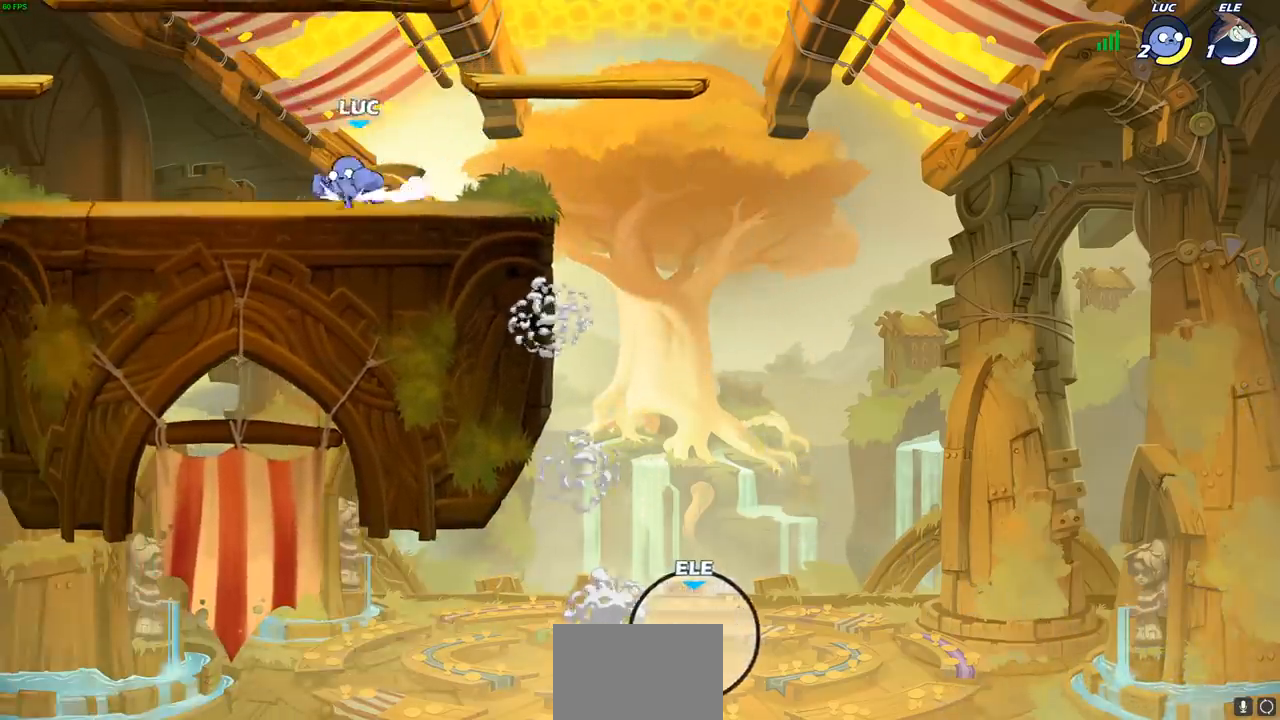
{"buttons": [], "left_stick": "center", "events": [[50, "left_stick", "left"], [100, "R2", "down"], [117, "CROSS", "down"], [183, "CIRCLE", "down"], [200, "CROSS", "up"], [233, "R2", "up"], [300, "left_stick", "center"], [350, "CIRCLE", "up"]]}
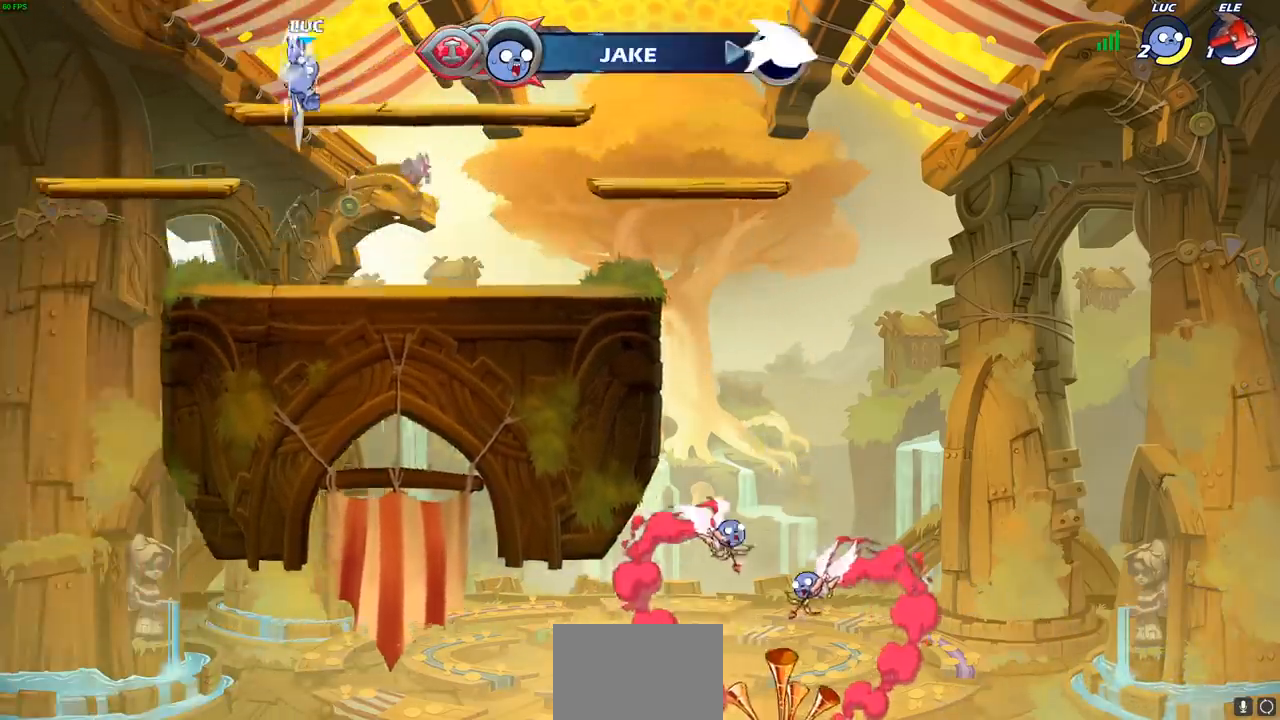
{"buttons": [], "left_stick": "right", "events": [[183, "left_stick", "right"], [350, "CROSS", "down"], [467, "CROSS", "up"]]}
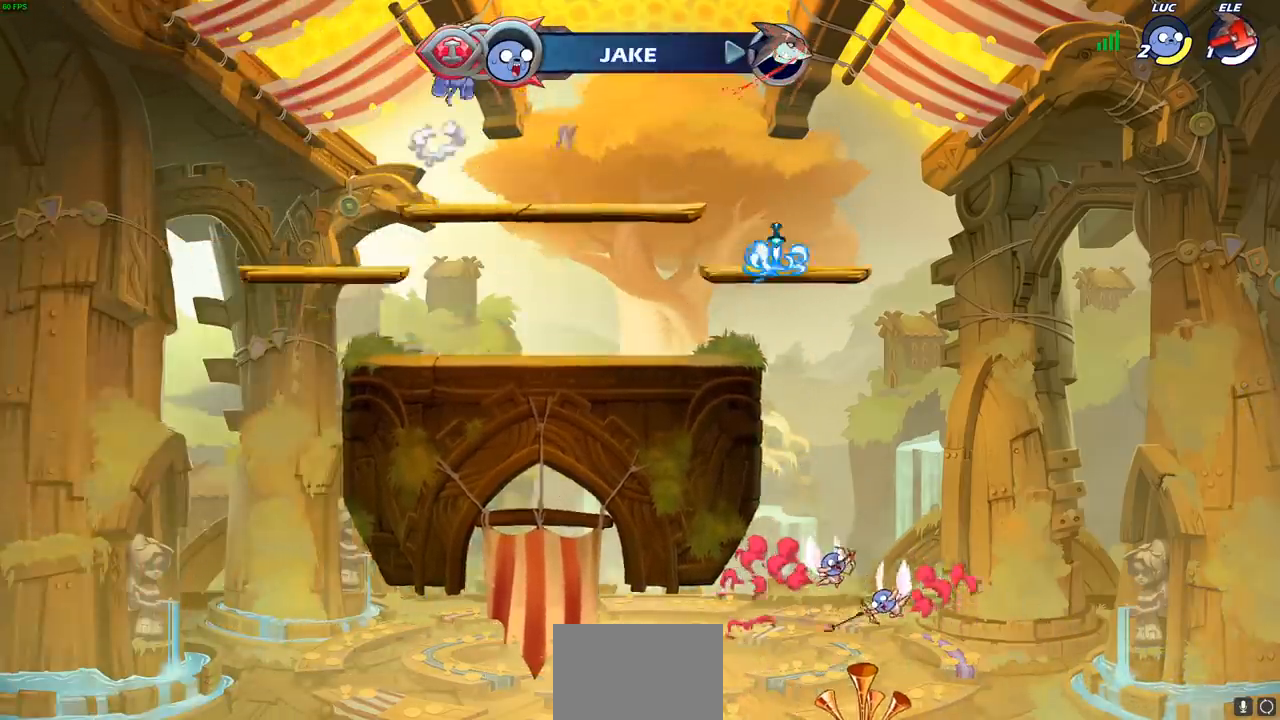
{"buttons": [], "left_stick": "center", "events": [[67, "CROSS", "down"], [117, "left_stick", "up"], [167, "CROSS", "up"], [367, "R1", "down"], [433, "R1", "up"], [450, "left_stick", "center"]]}
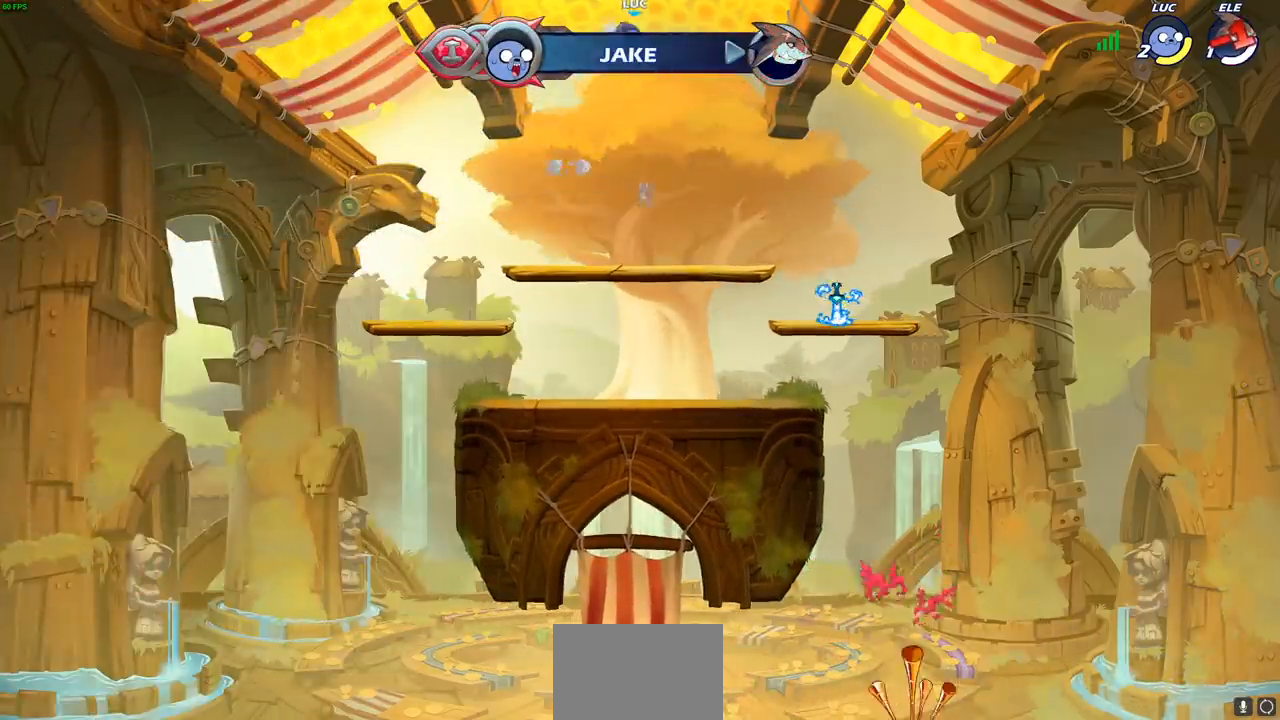
{"buttons": [], "left_stick": "down-right", "events": [[300, "left_stick", "down-right"]]}
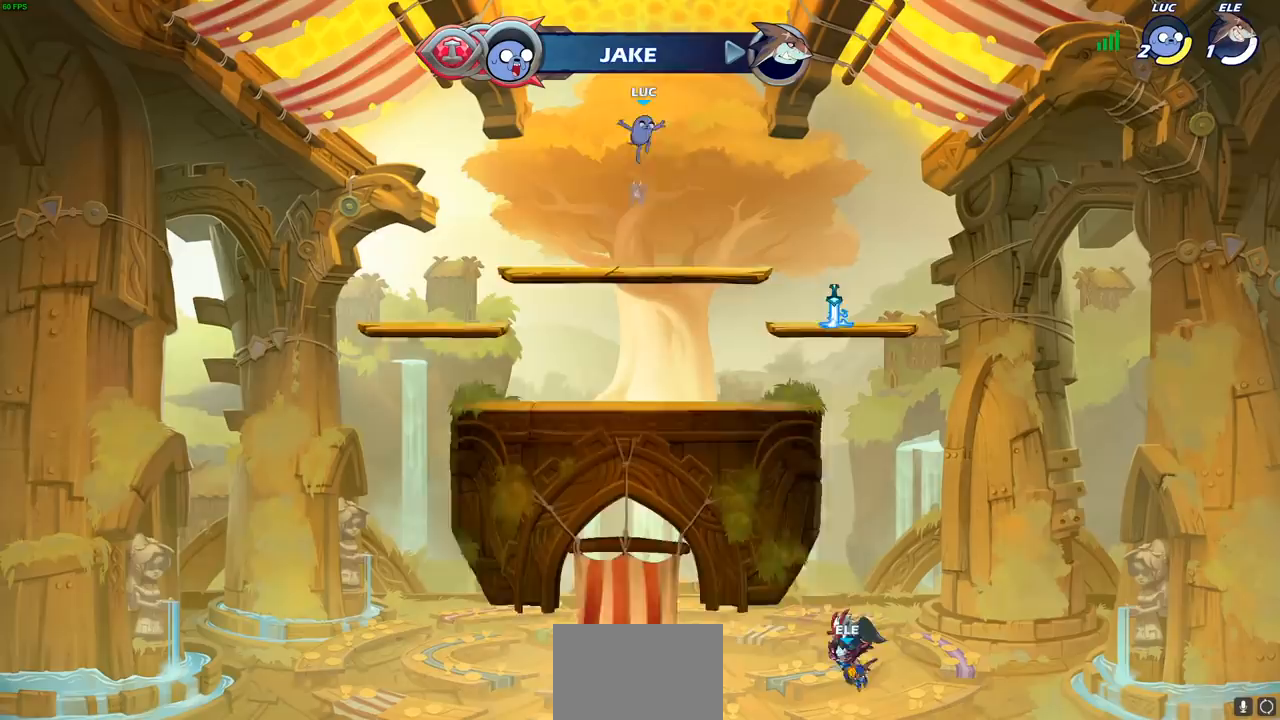
{"buttons": [], "left_stick": "down", "events": [[183, "left_stick", "right"], [300, "R2", "down"], [333, "CROSS", "down"], [417, "CROSS", "up"], [450, "R2", "up"], [500, "left_stick", "down"]]}
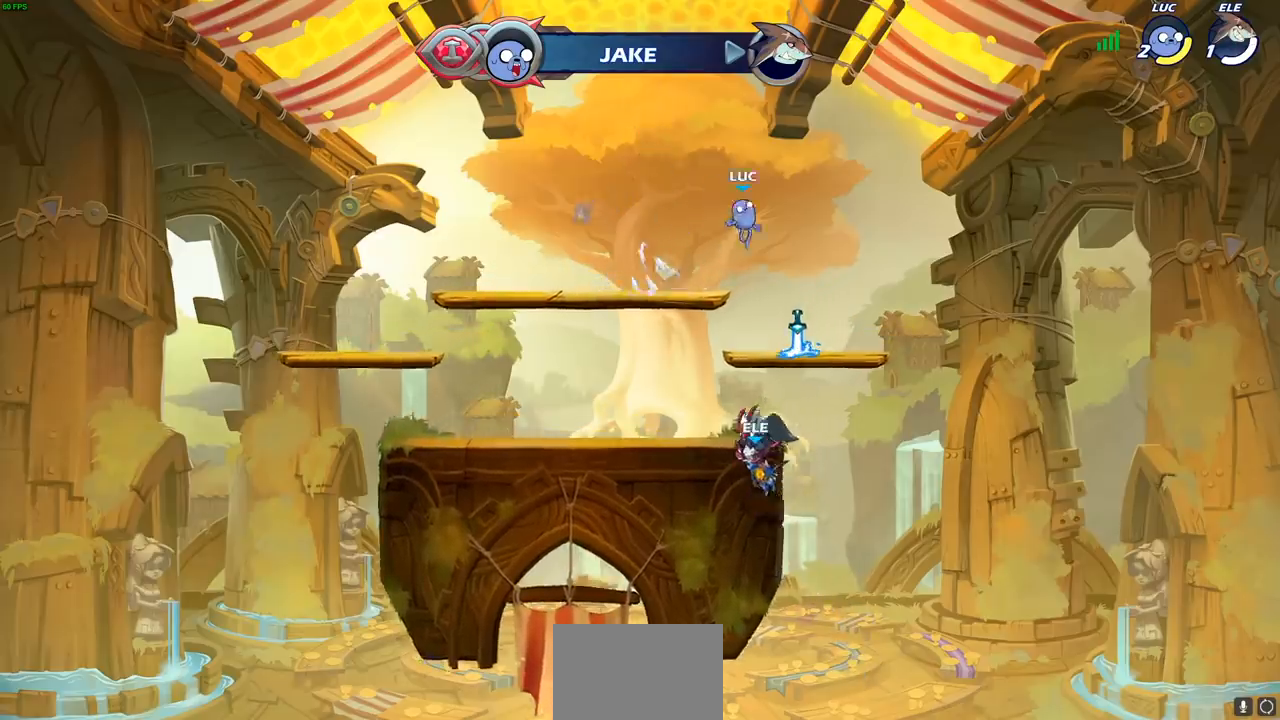
{"buttons": ["R2"], "left_stick": "left", "events": [[67, "left_stick", "down-left"], [217, "R1", "down"], [283, "left_stick", "left"], [333, "R1", "up"], [450, "R2", "down"]]}
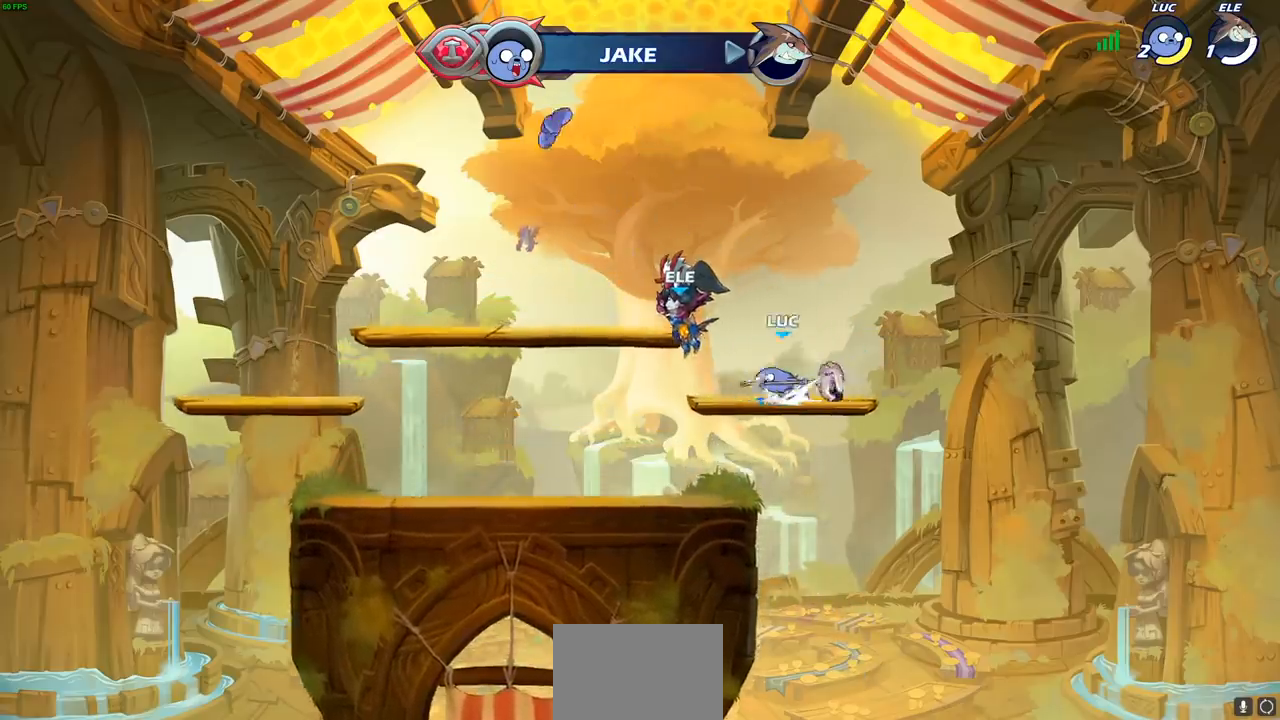
{"buttons": [], "left_stick": "center", "events": [[17, "CIRCLE", "down"], [17, "left_stick", "up"], [83, "left_stick", "center"], [133, "R2", "up"], [167, "CIRCLE", "up"]]}
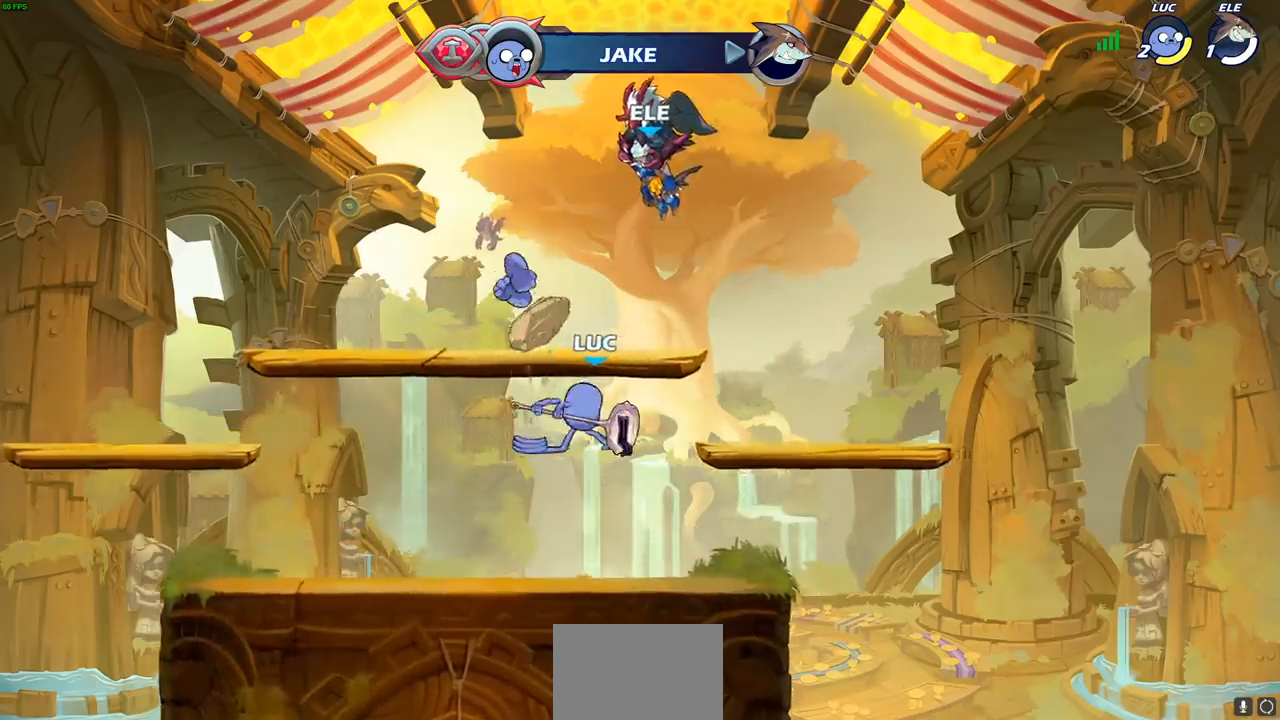
{"buttons": [], "left_stick": "up-left", "events": [[467, "left_stick", "up-left"]]}
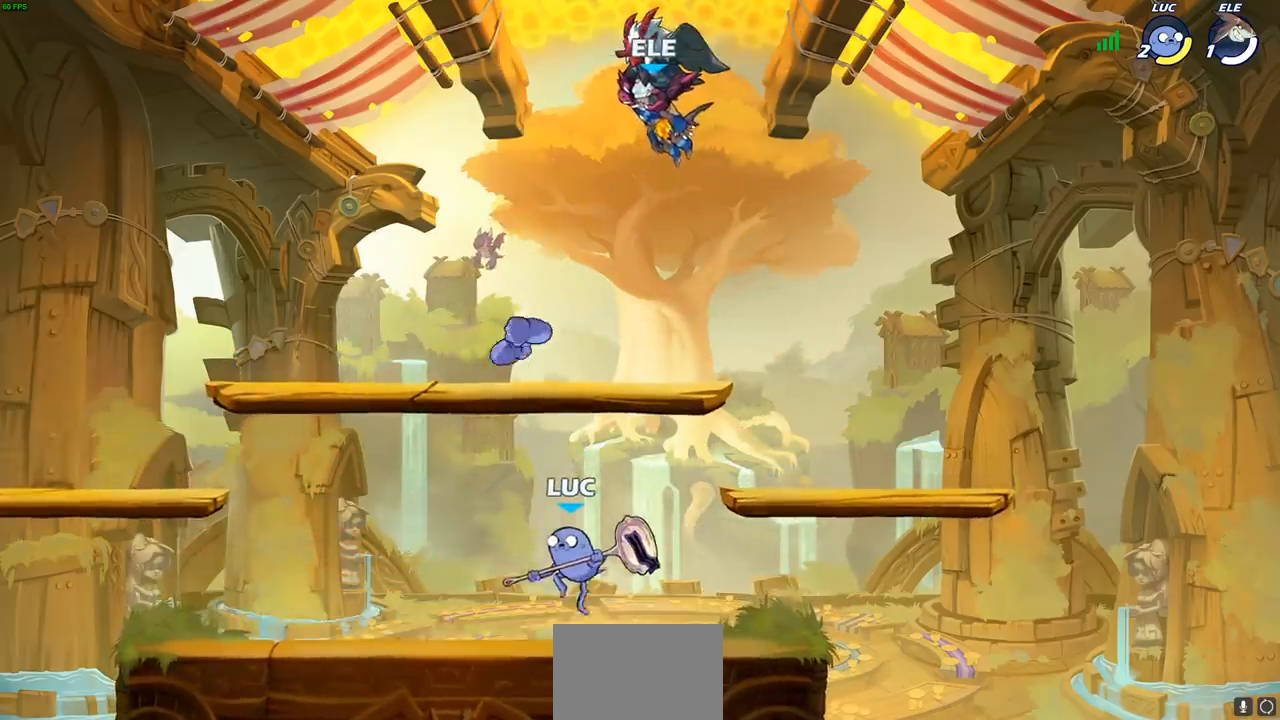
{"buttons": [], "left_stick": "center", "events": [[17, "CIRCLE", "down"], [33, "left_stick", "center"], [117, "CIRCLE", "up"]]}